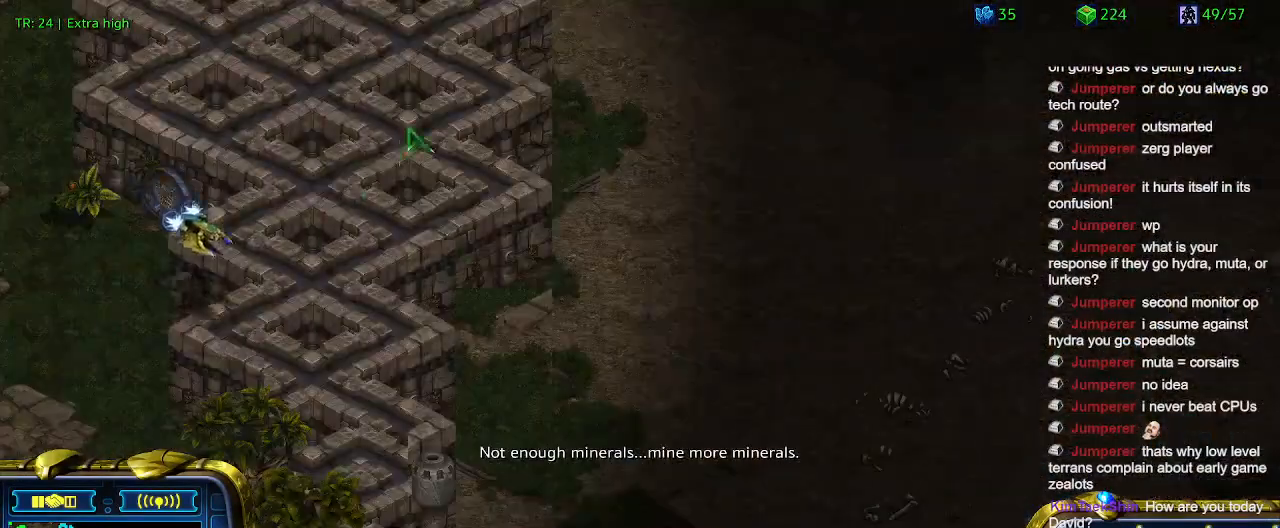
Gameplay with keyboard; each line is a JSON object with the keys held at the frame after it. "events" lists presses ("down") and releases ("up") of "1", "2", "3", "4", "5", "6", "a", "c", "ctrl", "d", "e", "f2", "f3", "q", "s", "t", "w", "x" and "z" between this image and that frame as [ms after this image, input, new state], when the widget could be followed in between. No other keys are recorded. Mouse input is not recorded.
{"keys": [], "events": []}
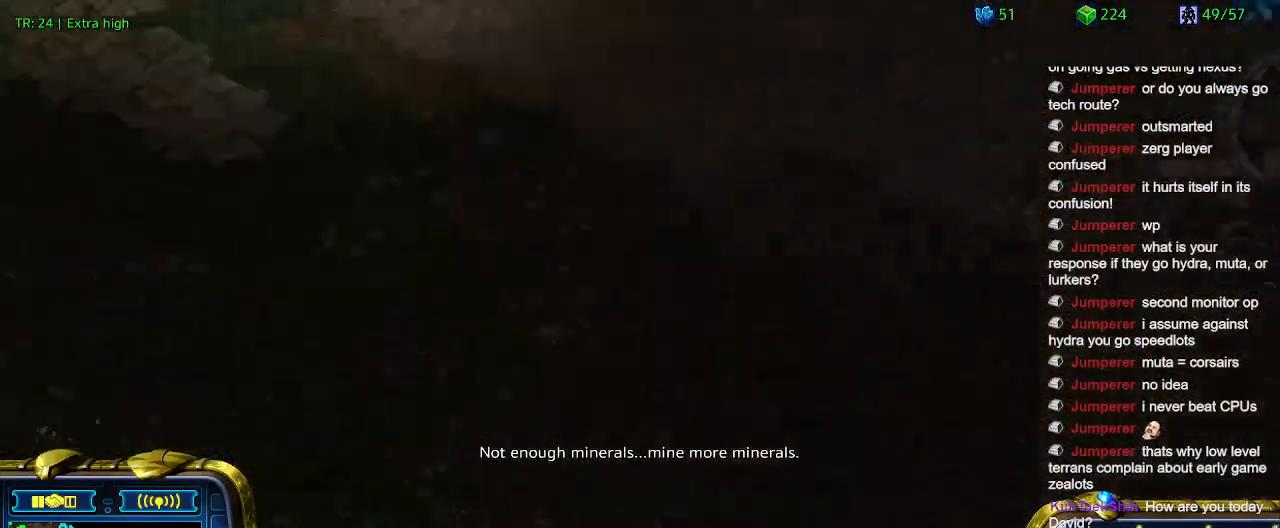
{"keys": [], "events": []}
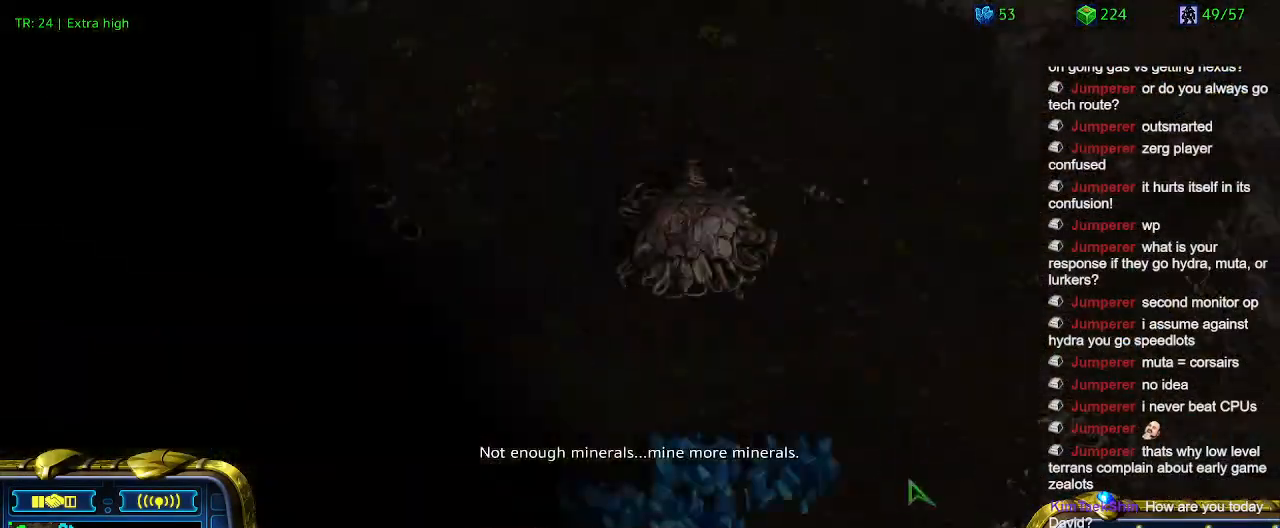
{"keys": [], "events": [[134, "a", "down"], [234, "a", "up"]]}
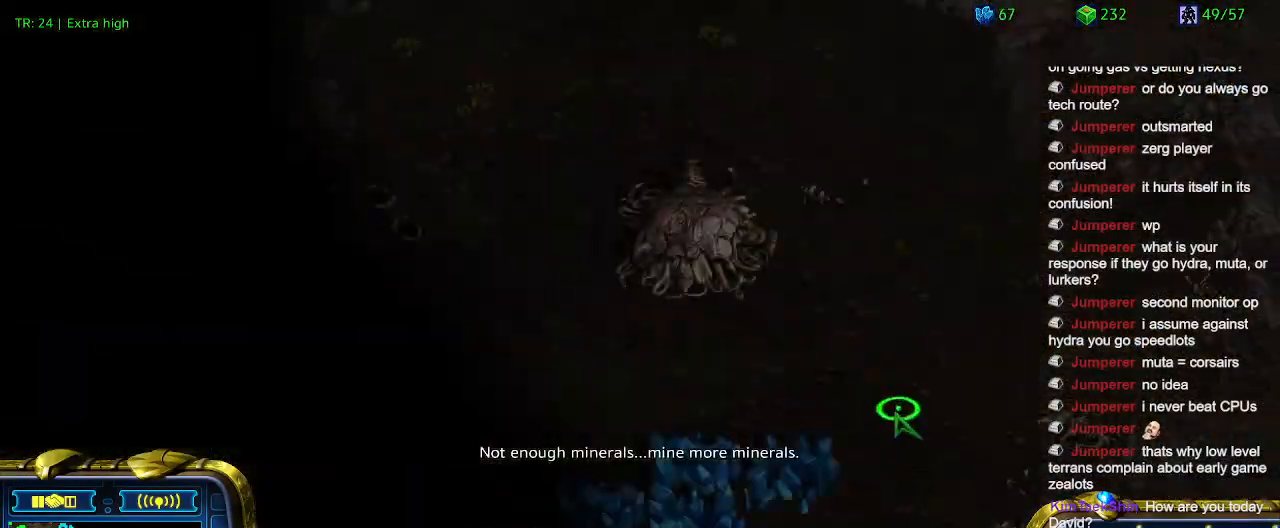
{"keys": [], "events": [[67, "1", "down"], [167, "1", "up"], [267, "1", "down"], [400, "1", "up"], [400, "2", "down"], [500, "2", "up"]]}
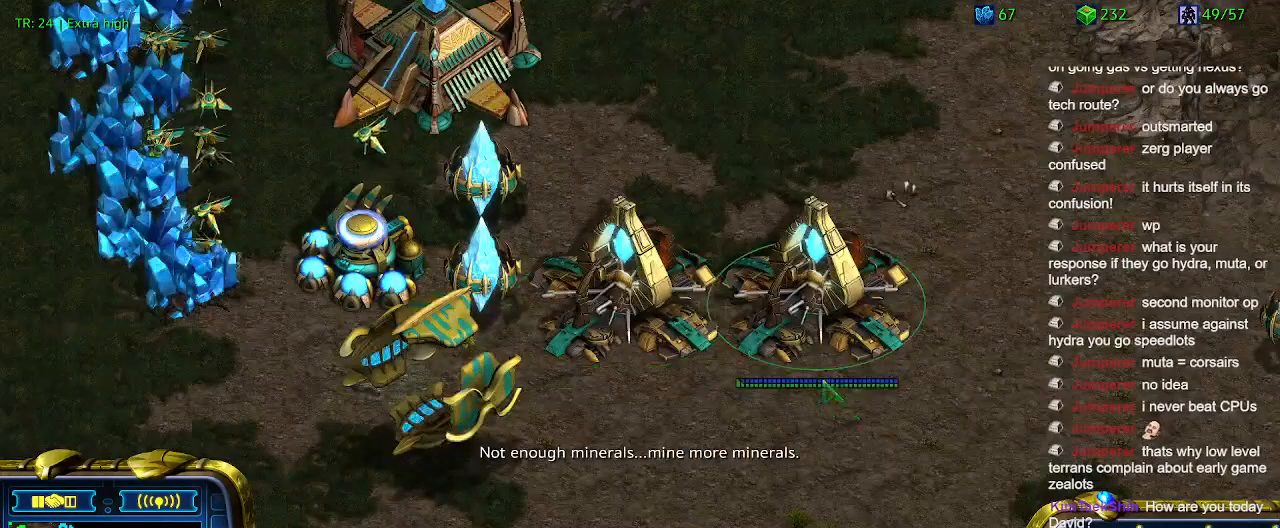
{"keys": [], "events": []}
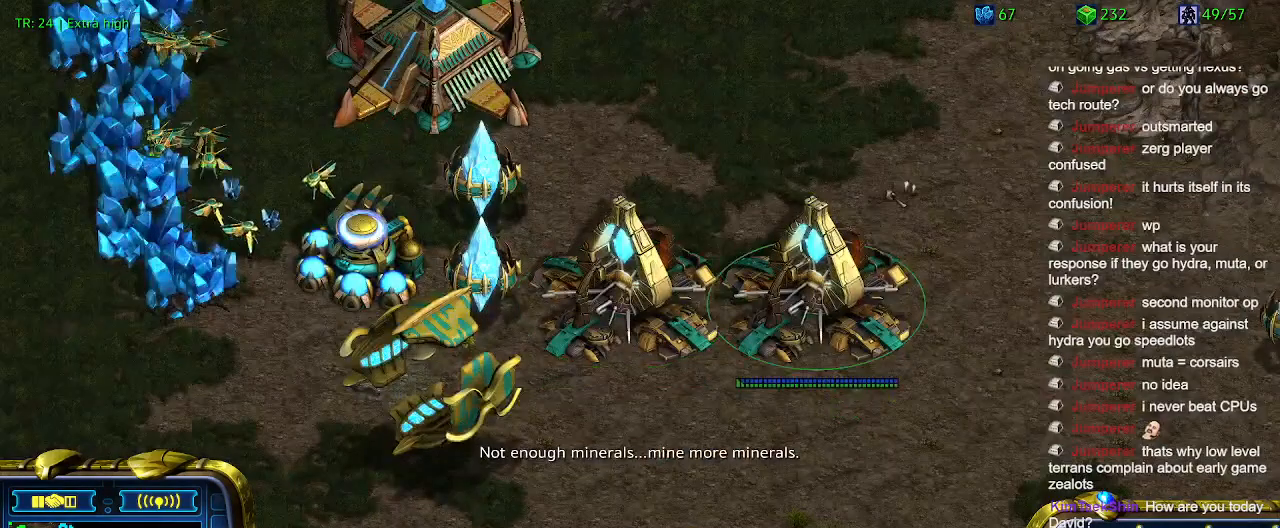
{"keys": [], "events": []}
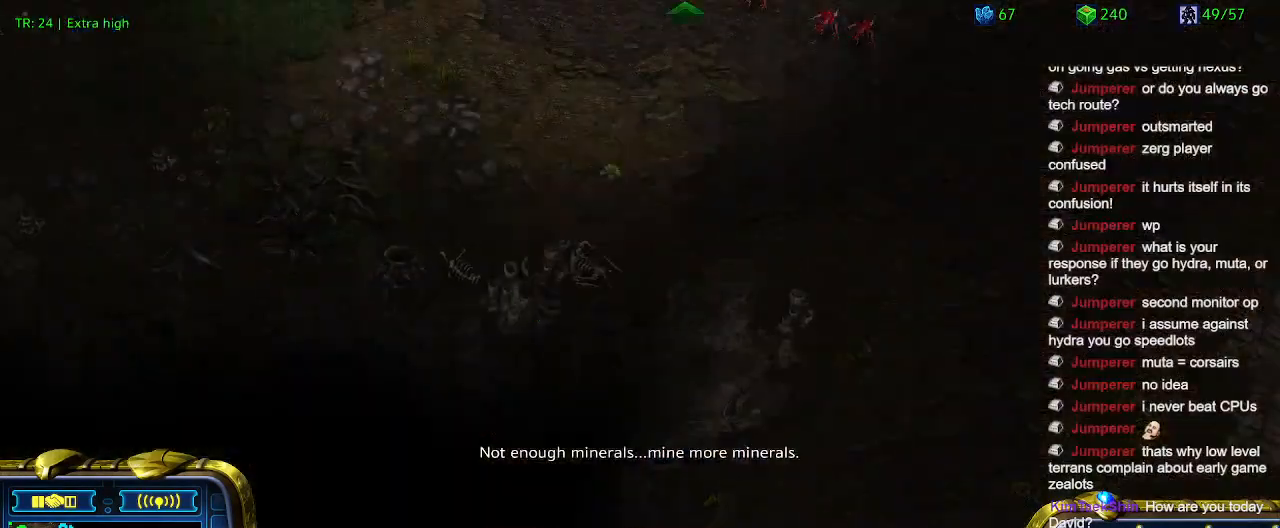
{"keys": [], "events": []}
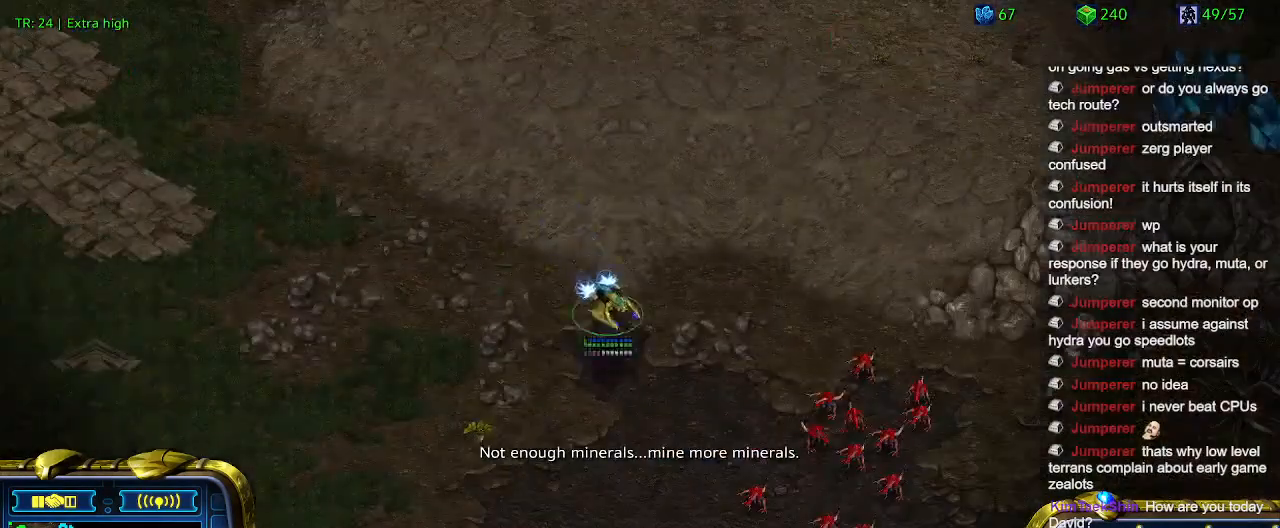
{"keys": [], "events": []}
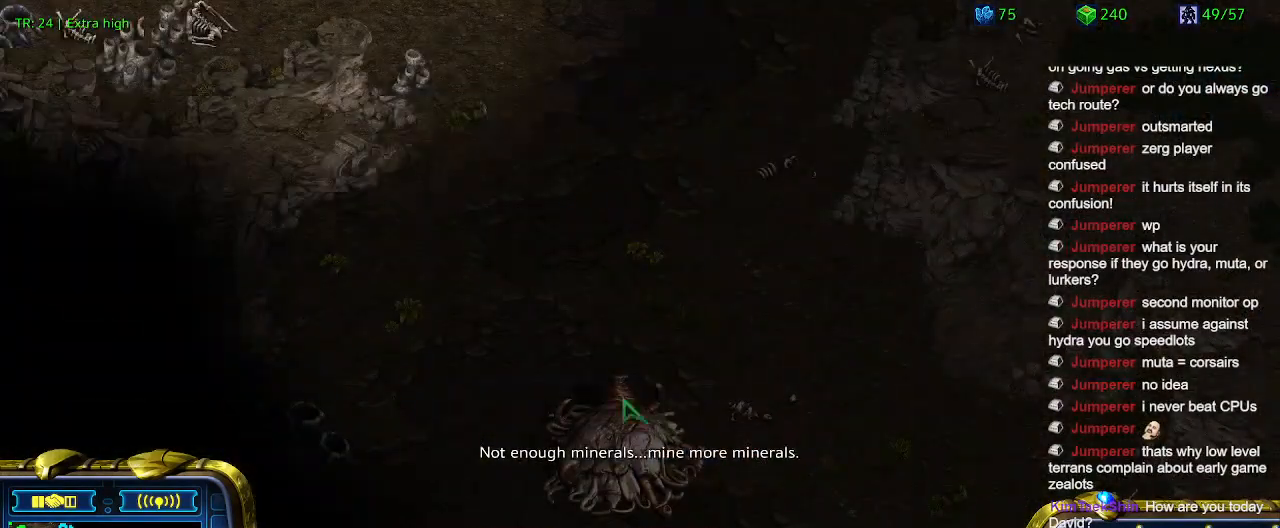
{"keys": [], "events": []}
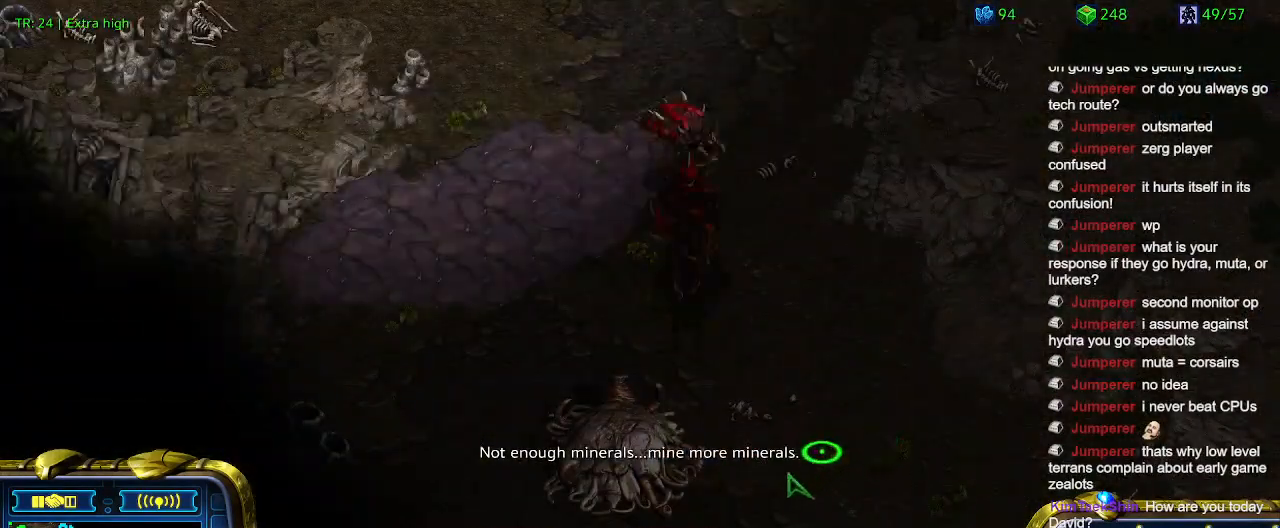
{"keys": [], "events": []}
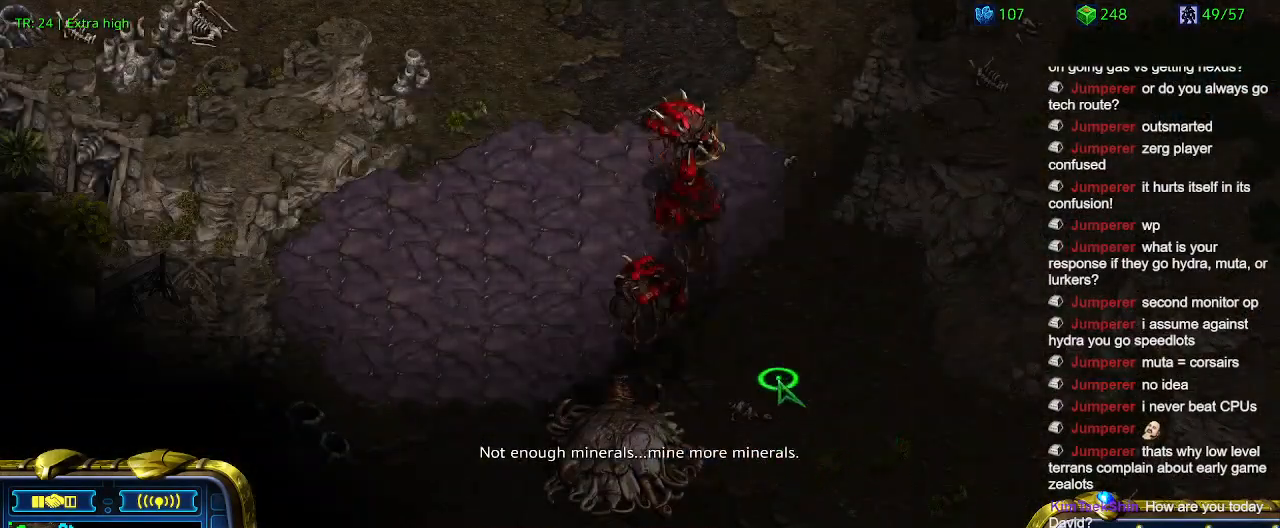
{"keys": [], "events": [[267, "a", "down"], [367, "a", "up"]]}
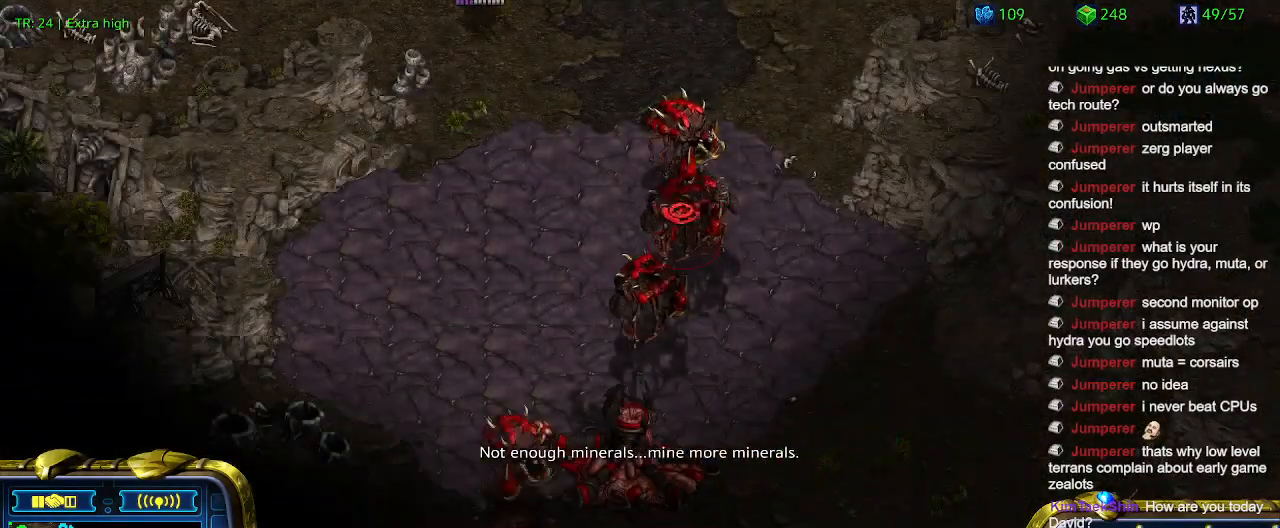
{"keys": [], "events": [[334, "a", "down"], [434, "a", "up"]]}
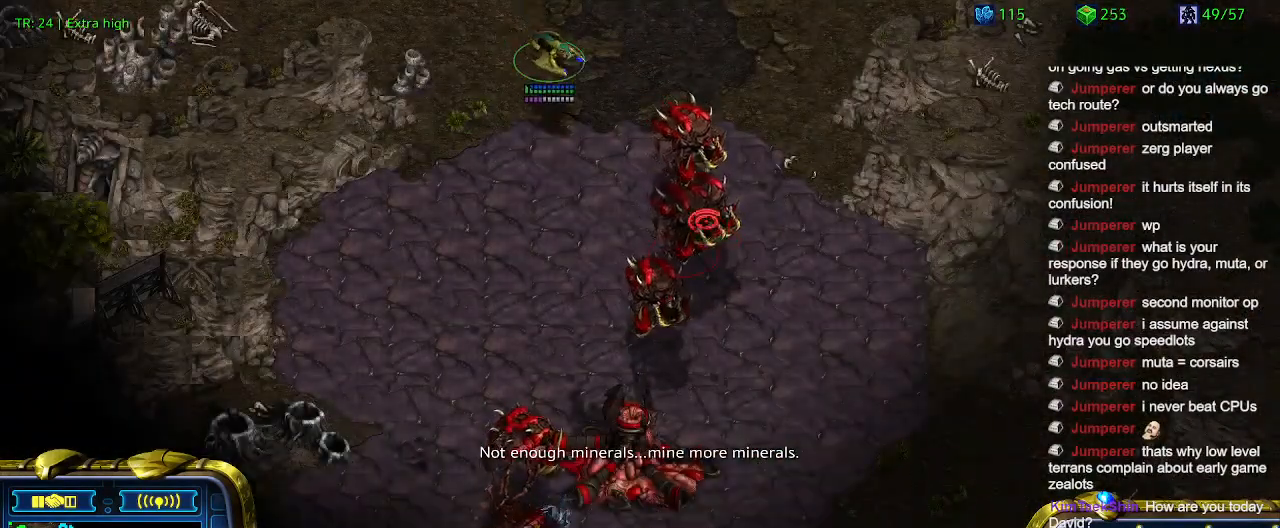
{"keys": [], "events": []}
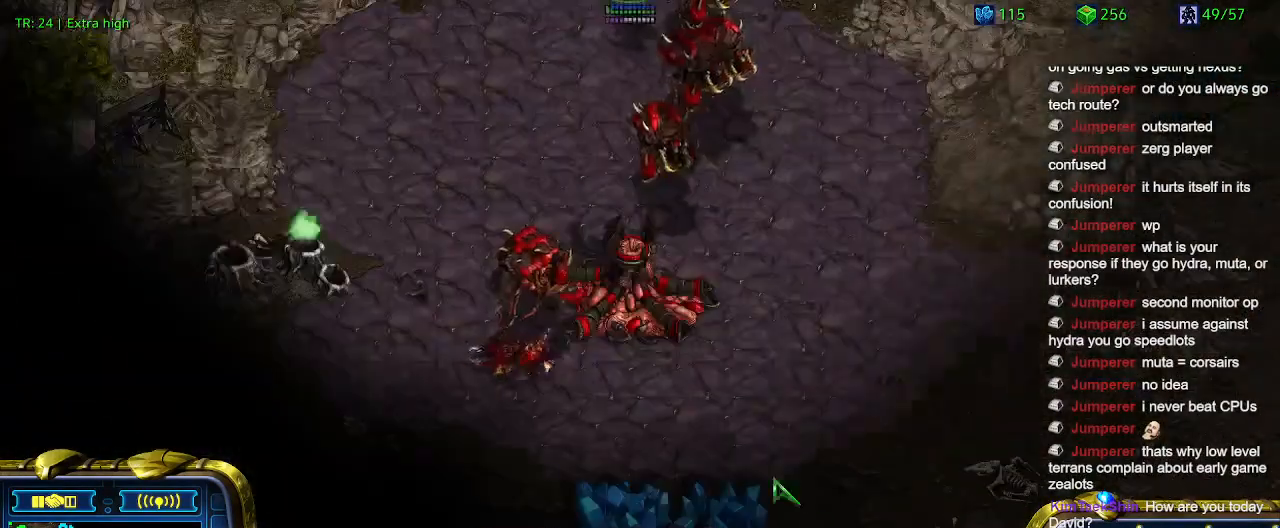
{"keys": [], "events": []}
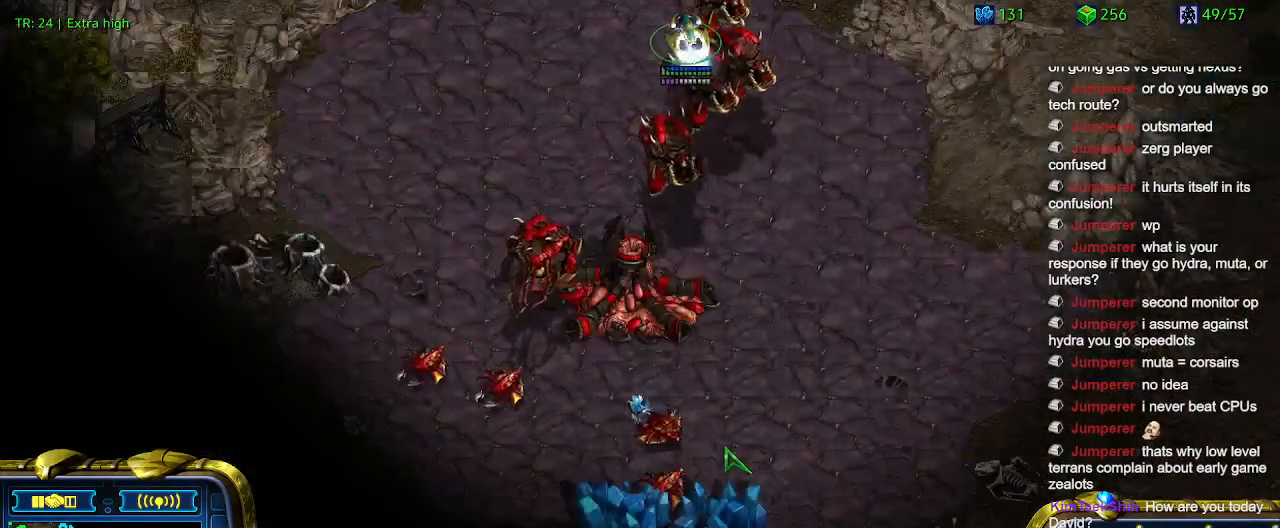
{"keys": [], "events": [[67, "1", "down"], [200, "1", "up"], [234, "1", "down"], [367, "1", "up"], [367, "2", "down"], [467, "2", "up"]]}
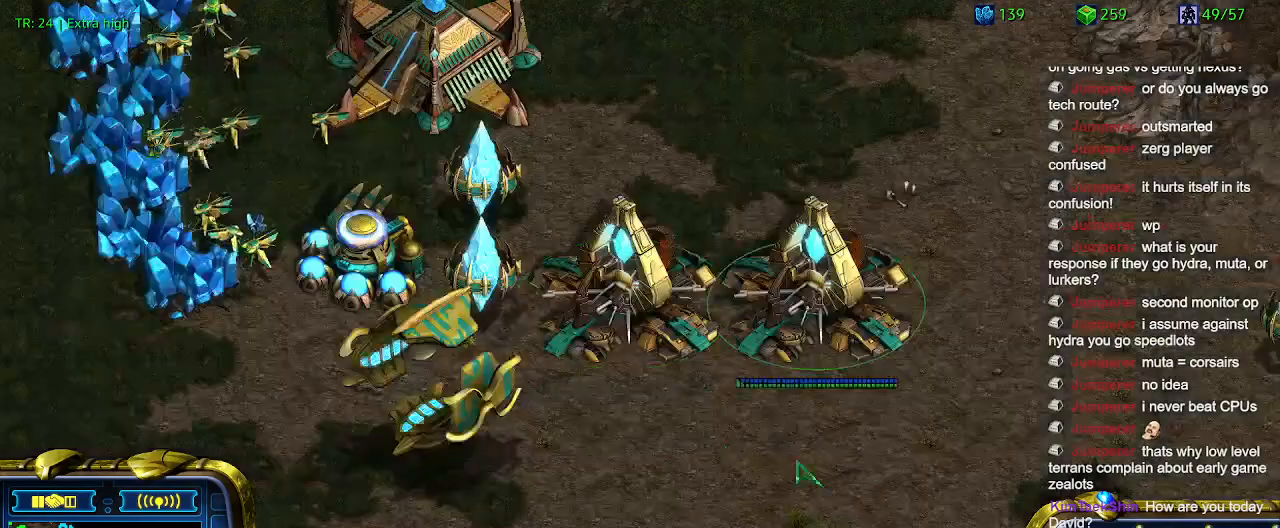
{"keys": [], "events": [[67, "1", "down"], [167, "1", "up"], [400, "q", "down"], [500, "q", "up"]]}
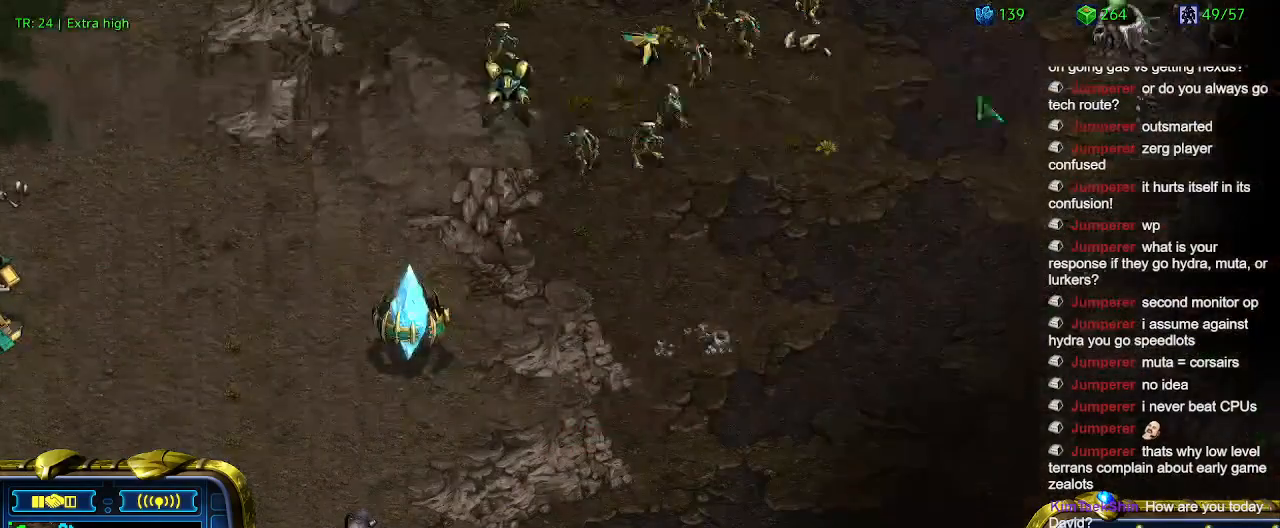
{"keys": [], "events": []}
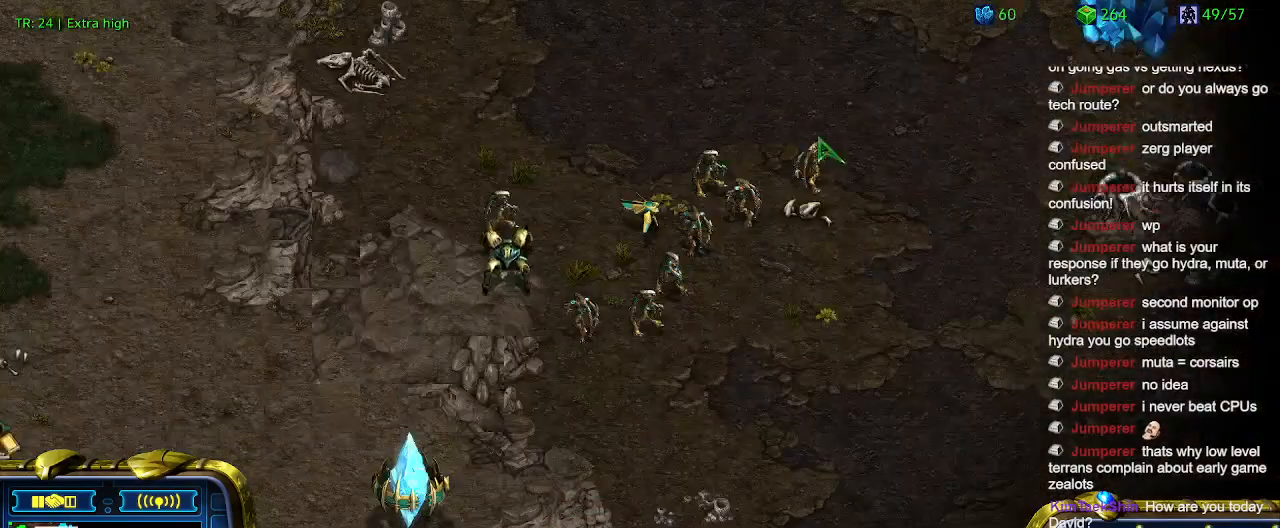
{"keys": ["ctrl"], "events": [[200, "ctrl", "down"]]}
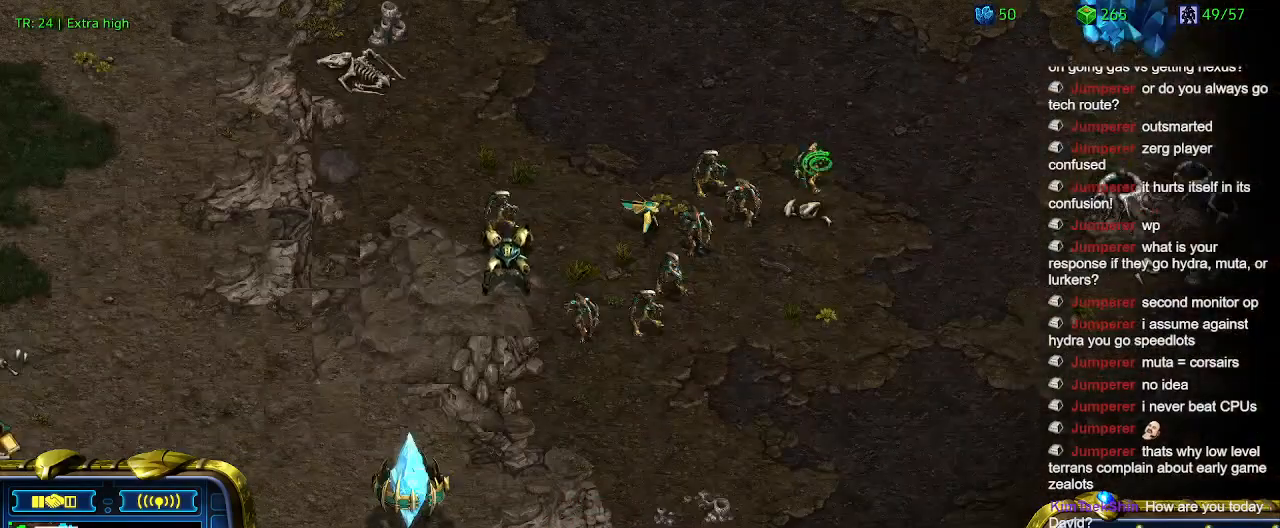
{"keys": [], "events": [[167, "ctrl", "up"]]}
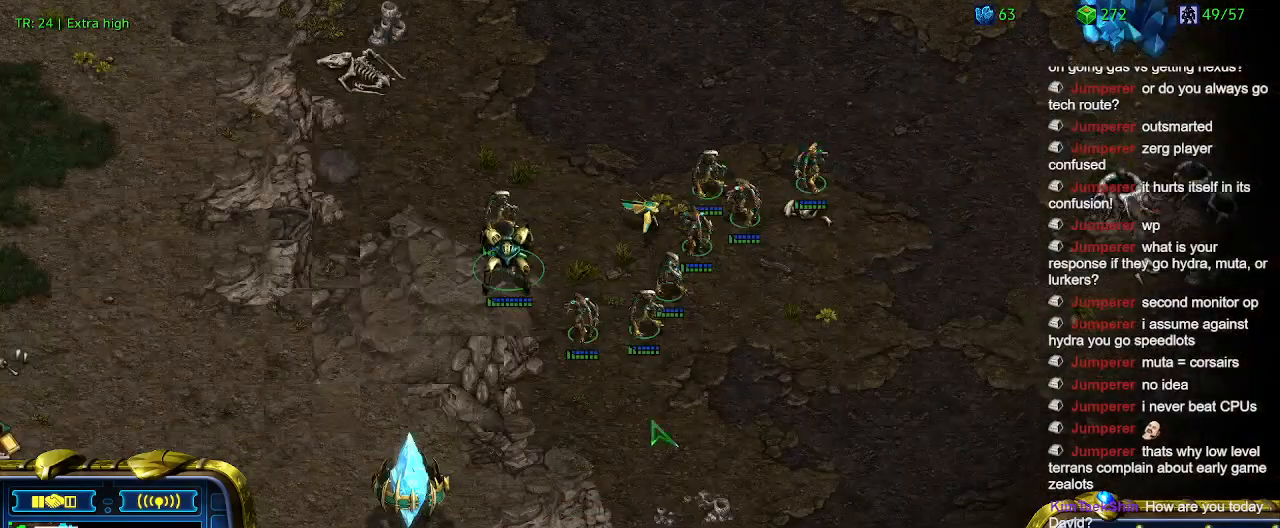
{"keys": [], "events": [[334, "ctrl", "down"], [400, "4", "down"], [500, "4", "up"], [500, "ctrl", "up"]]}
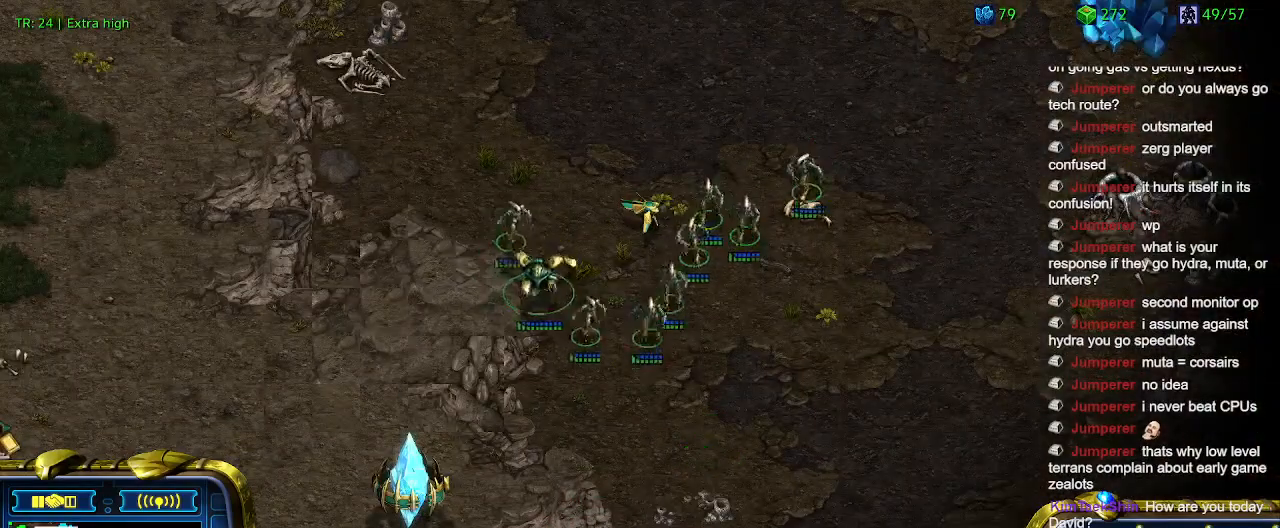
{"keys": [], "events": [[167, "a", "down"], [234, "a", "up"]]}
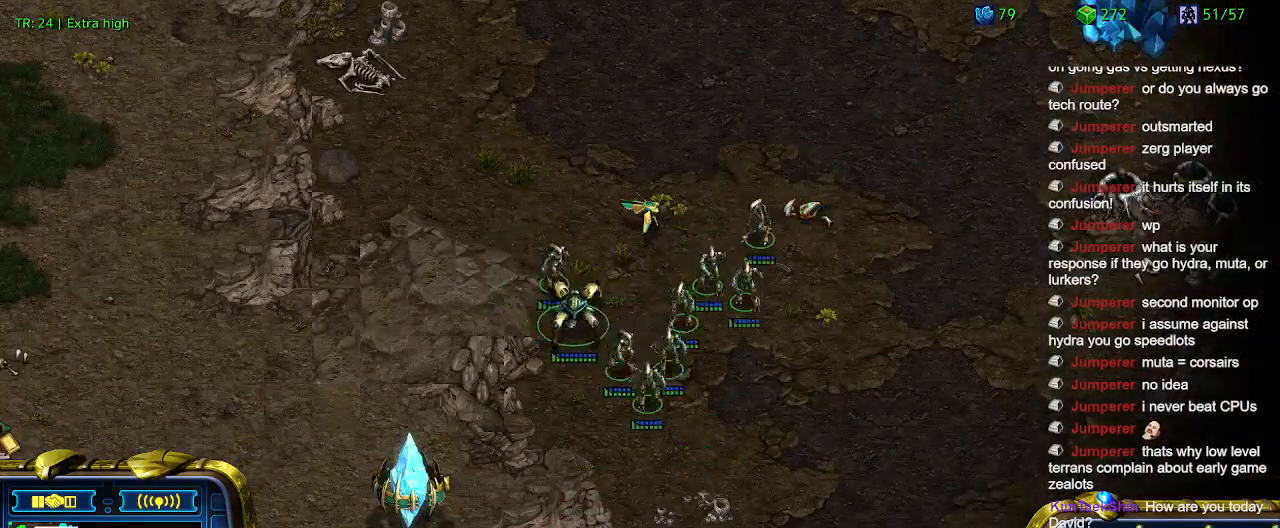
{"keys": [], "events": [[200, "1", "down"], [300, "1", "up"]]}
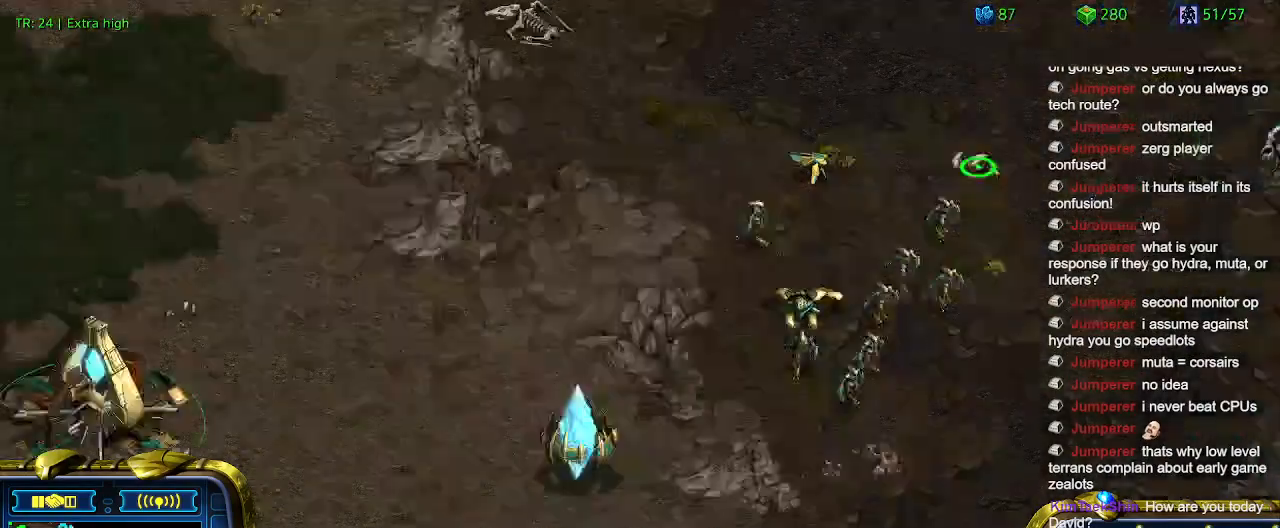
{"keys": [], "events": [[34, "2", "down"], [134, "2", "up"]]}
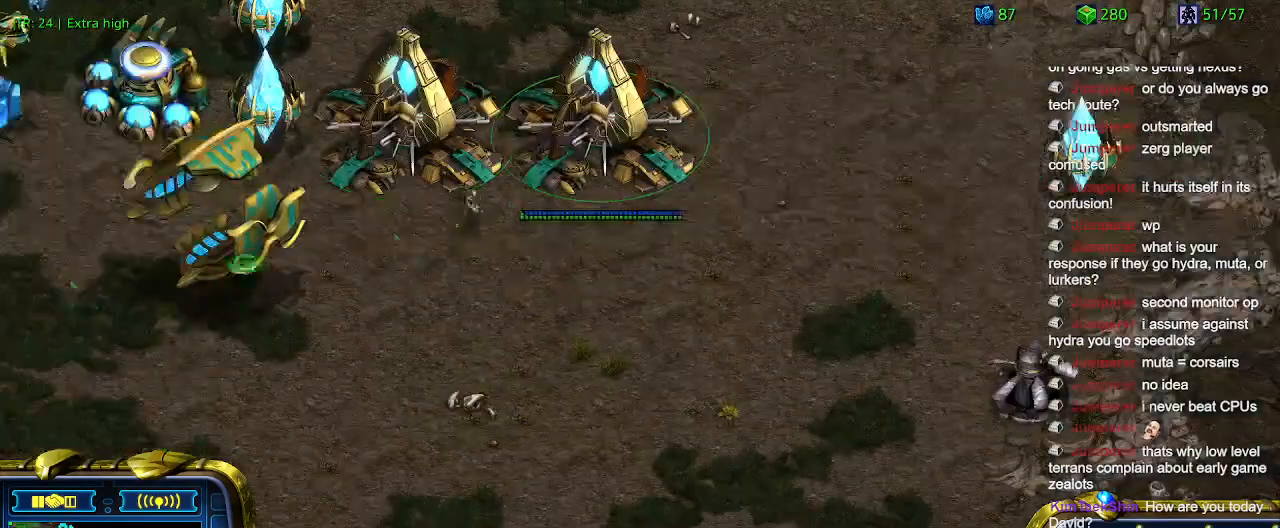
{"keys": [], "events": [[100, "4", "down"], [200, "4", "up"]]}
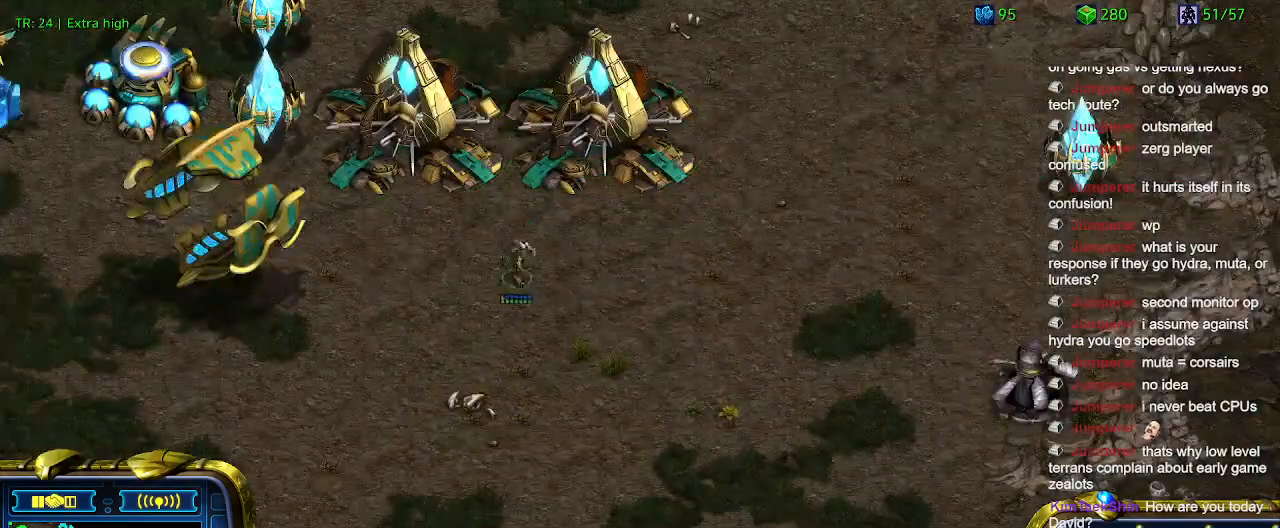
{"keys": [], "events": [[67, "ctrl", "down"], [167, "4", "down"], [267, "4", "up"], [267, "ctrl", "up"], [400, "a", "down"], [500, "a", "up"]]}
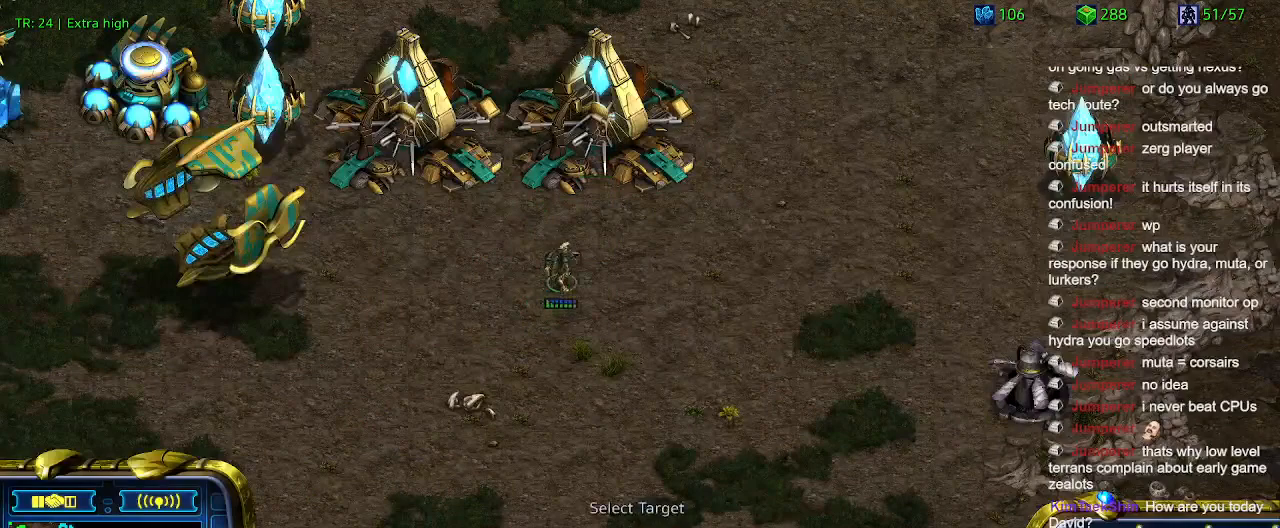
{"keys": [], "events": []}
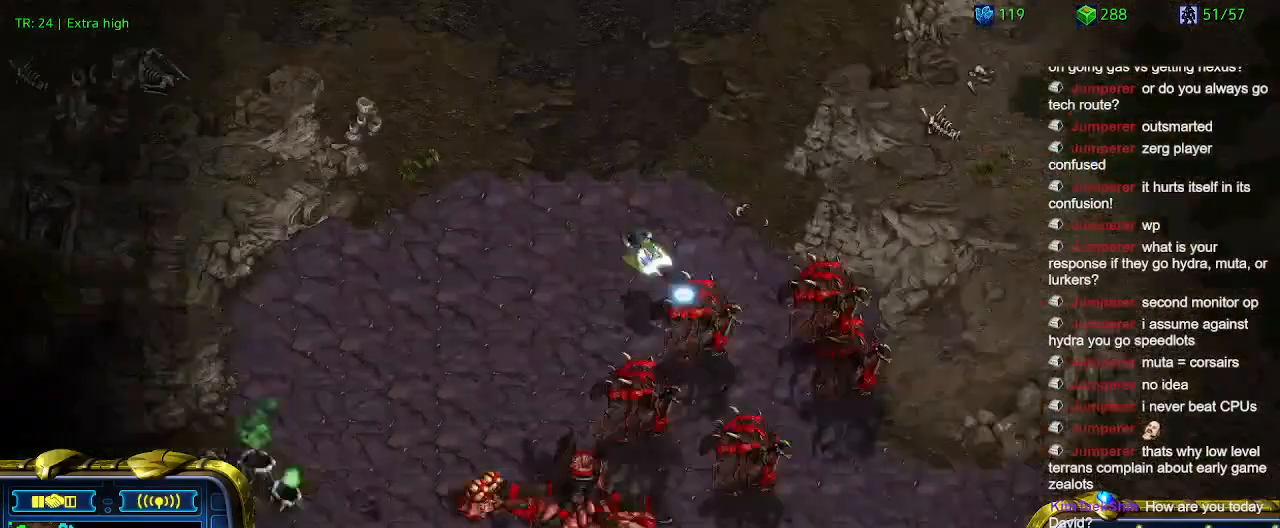
{"keys": ["a"], "events": [[100, "a", "down"], [200, "a", "up"], [467, "a", "down"]]}
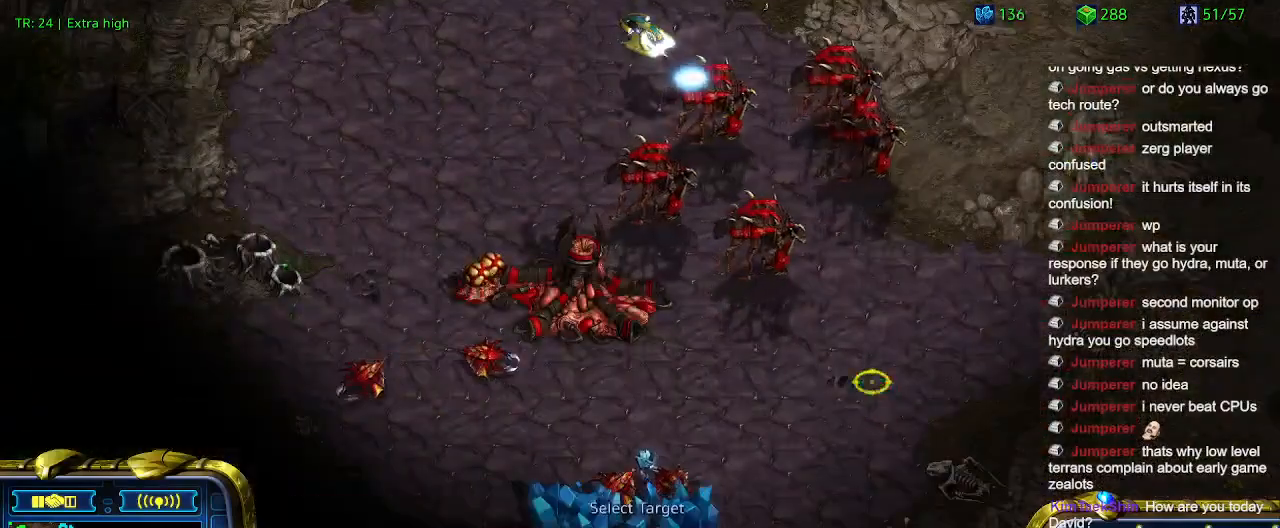
{"keys": ["1"], "events": [[67, "a", "up"], [434, "1", "down"]]}
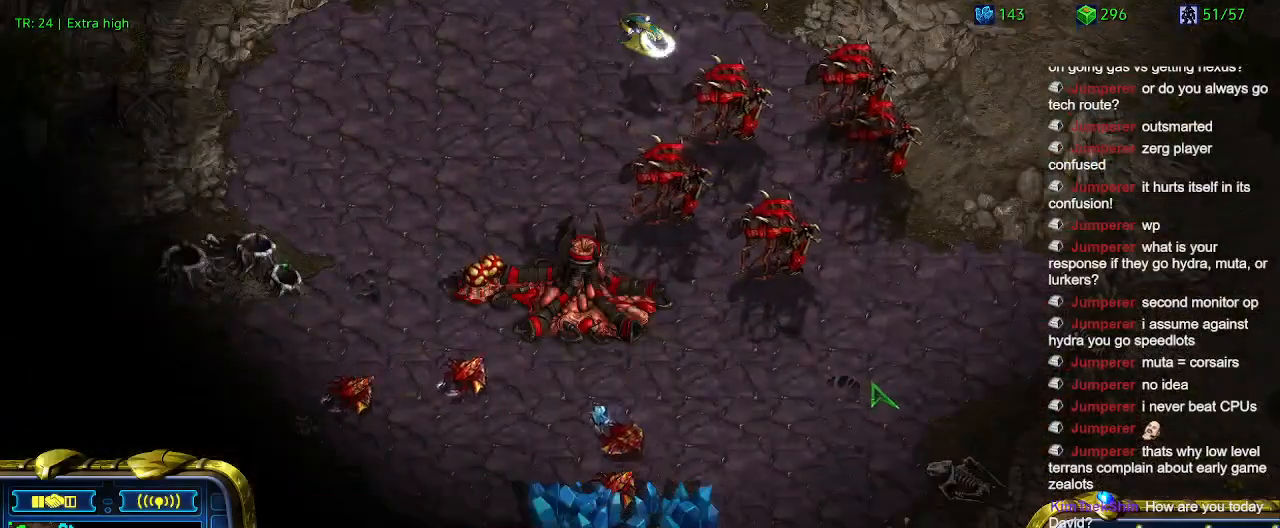
{"keys": [], "events": [[34, "1", "up"], [134, "1", "down"], [267, "1", "up"], [267, "2", "down"], [367, "2", "up"]]}
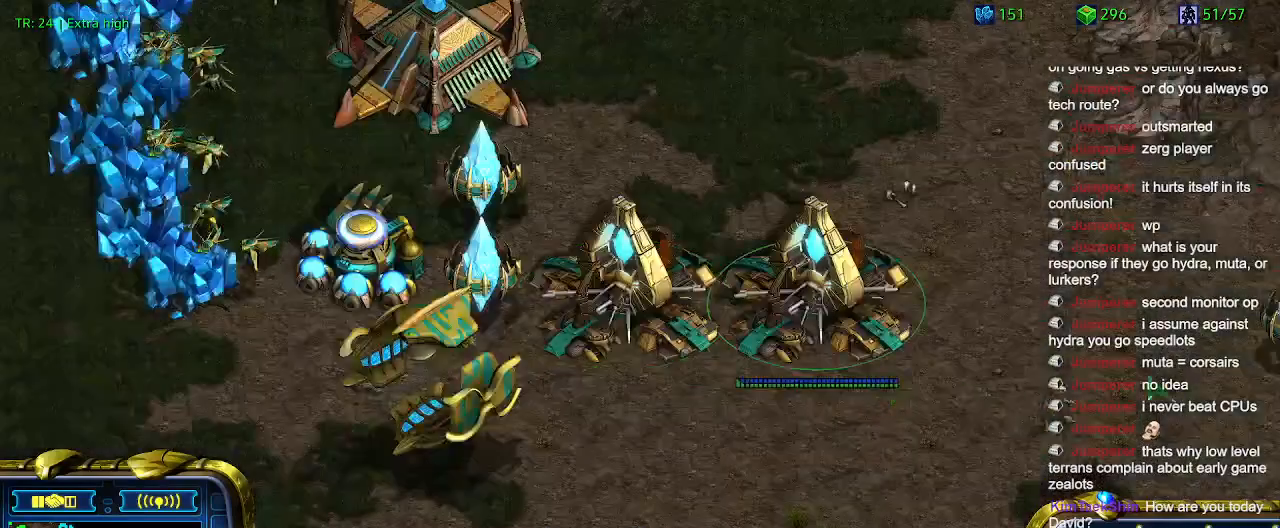
{"keys": [], "events": []}